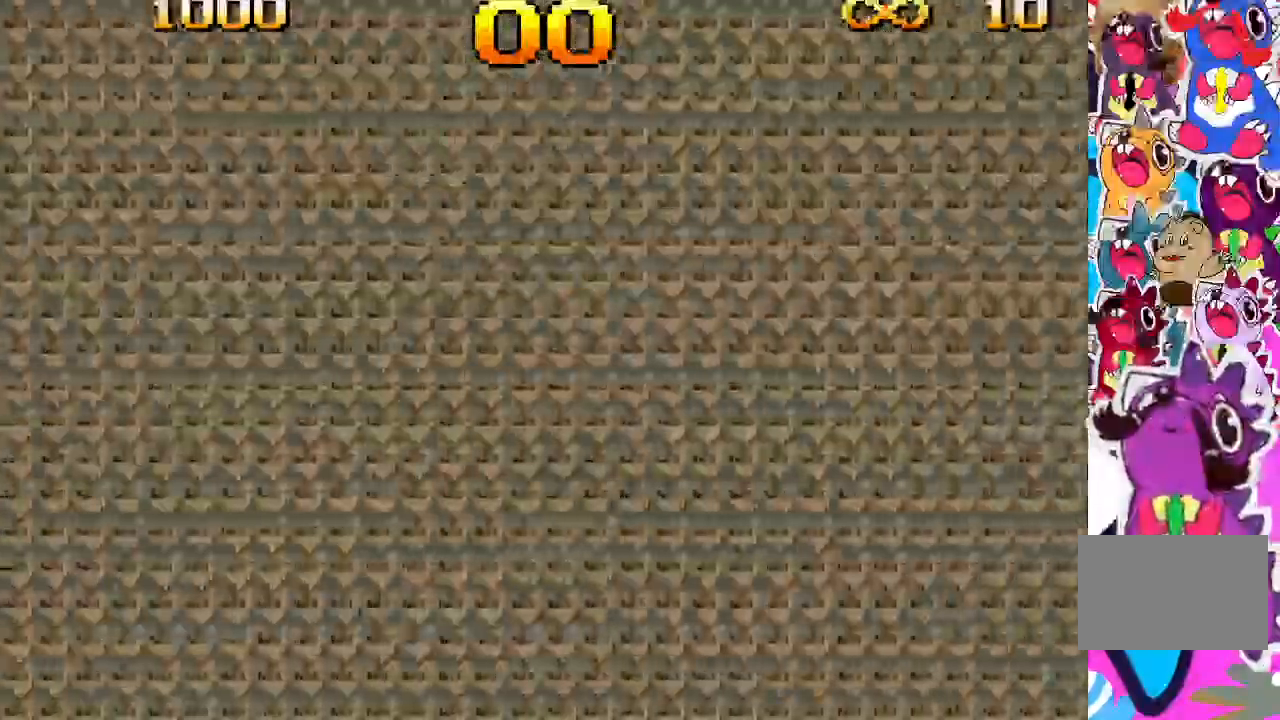
Gameplay with a controller (PlayStation layout); each line is a JSON object with the inputs held at the frame after it. "events" lists button and stick changes between this image and that frame as [ms after this image, input, new state], when the widget could be followed in between. Not read: L3 R3 left_stick right_stick.
{"buttons": ["CROSS", "DPAD_RIGHT"]}
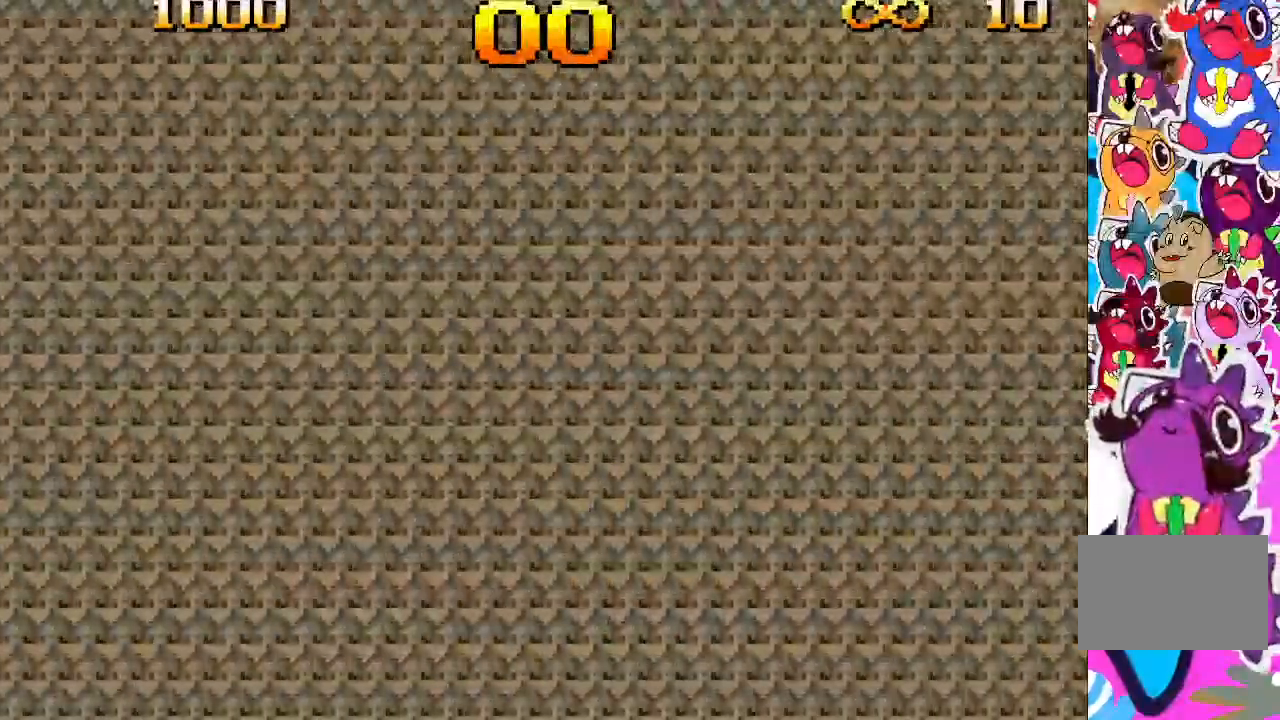
{"buttons": ["DPAD_RIGHT"], "events": [[417, "CROSS", "up"]]}
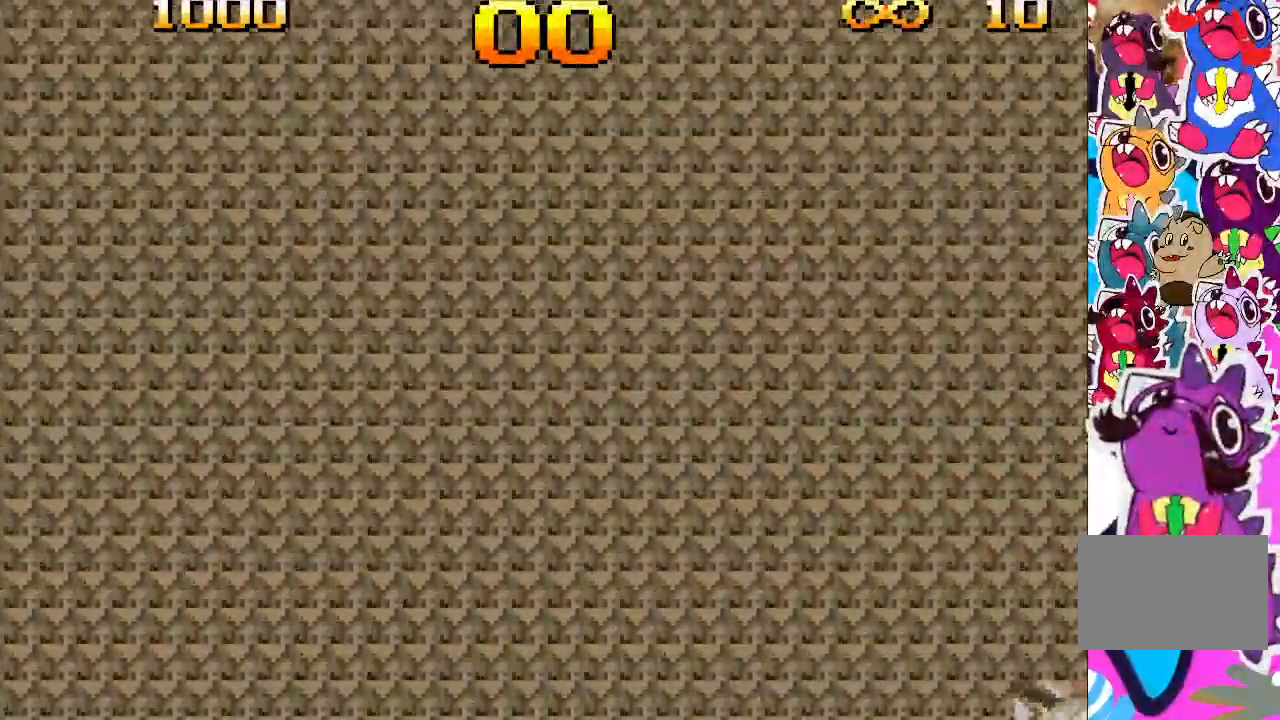
{"buttons": ["CROSS", "DPAD_RIGHT"], "events": [[33, "CROSS", "down"], [167, "CROSS", "up"], [267, "CROSS", "down"], [383, "CROSS", "up"], [450, "CROSS", "down"]]}
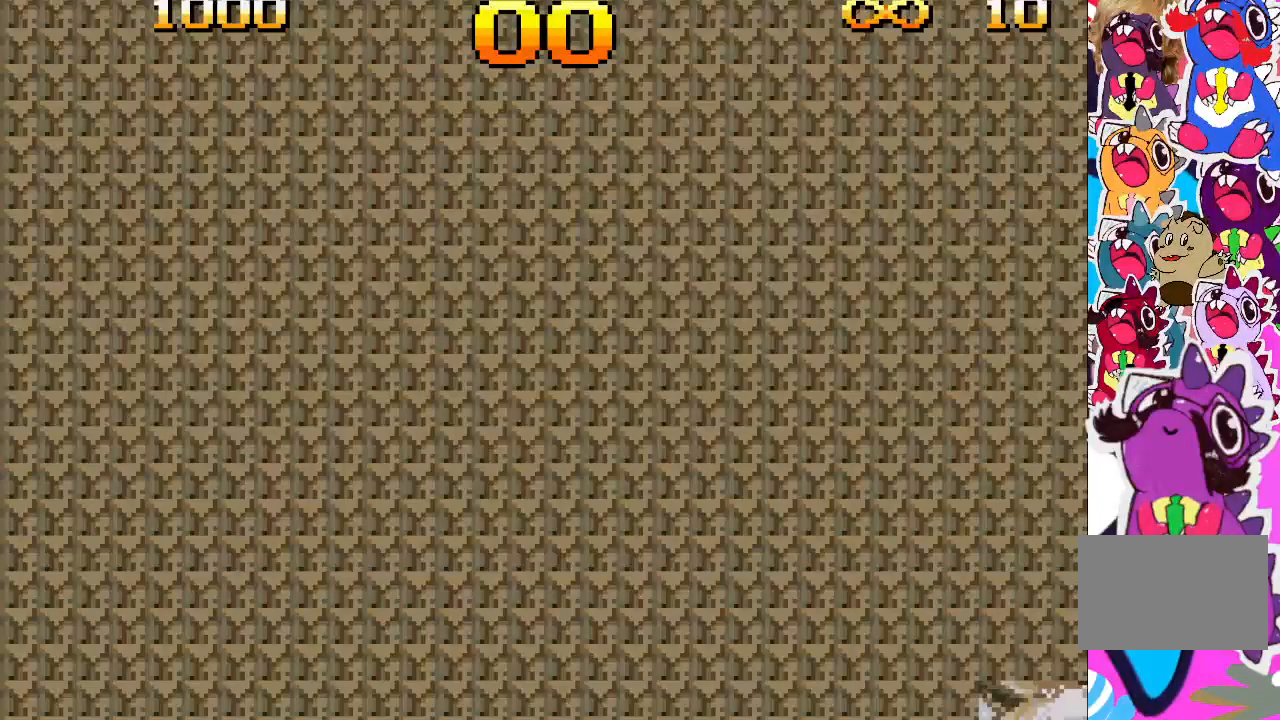
{"buttons": [], "events": [[33, "CROSS", "up"], [100, "DPAD_RIGHT", "up"], [117, "CROSS", "down"], [233, "CROSS", "up"]]}
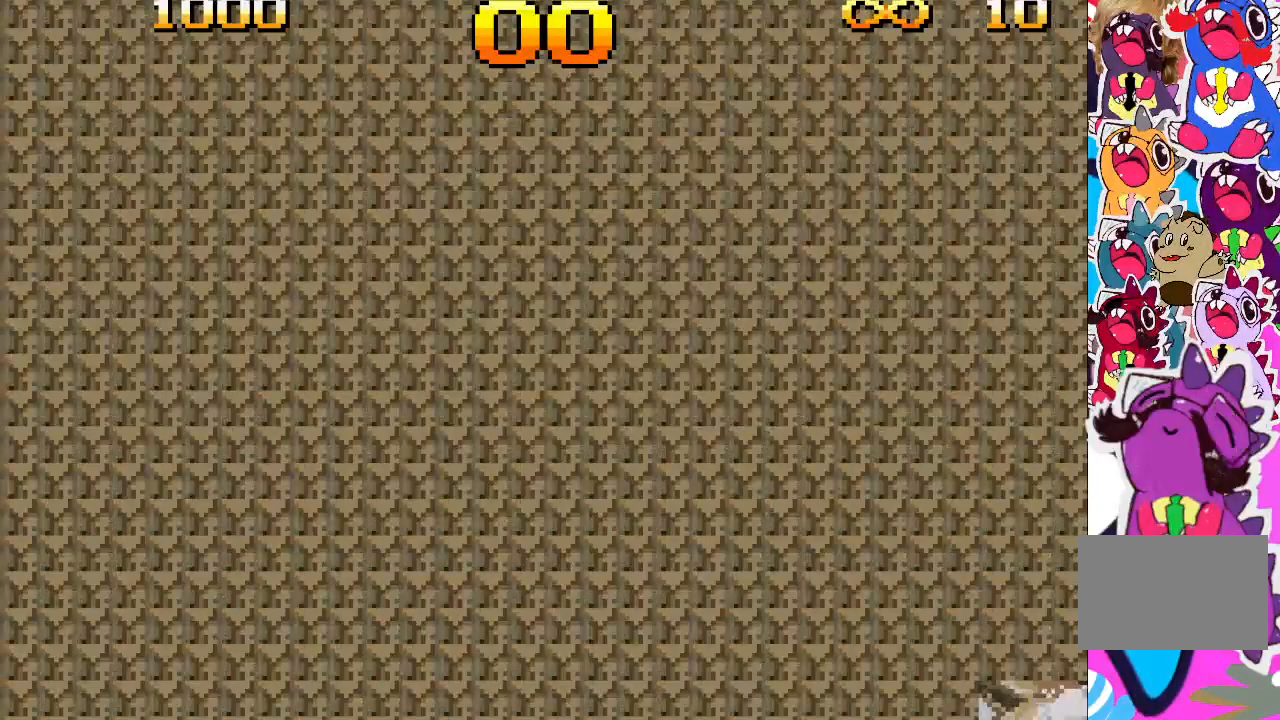
{"buttons": [], "events": []}
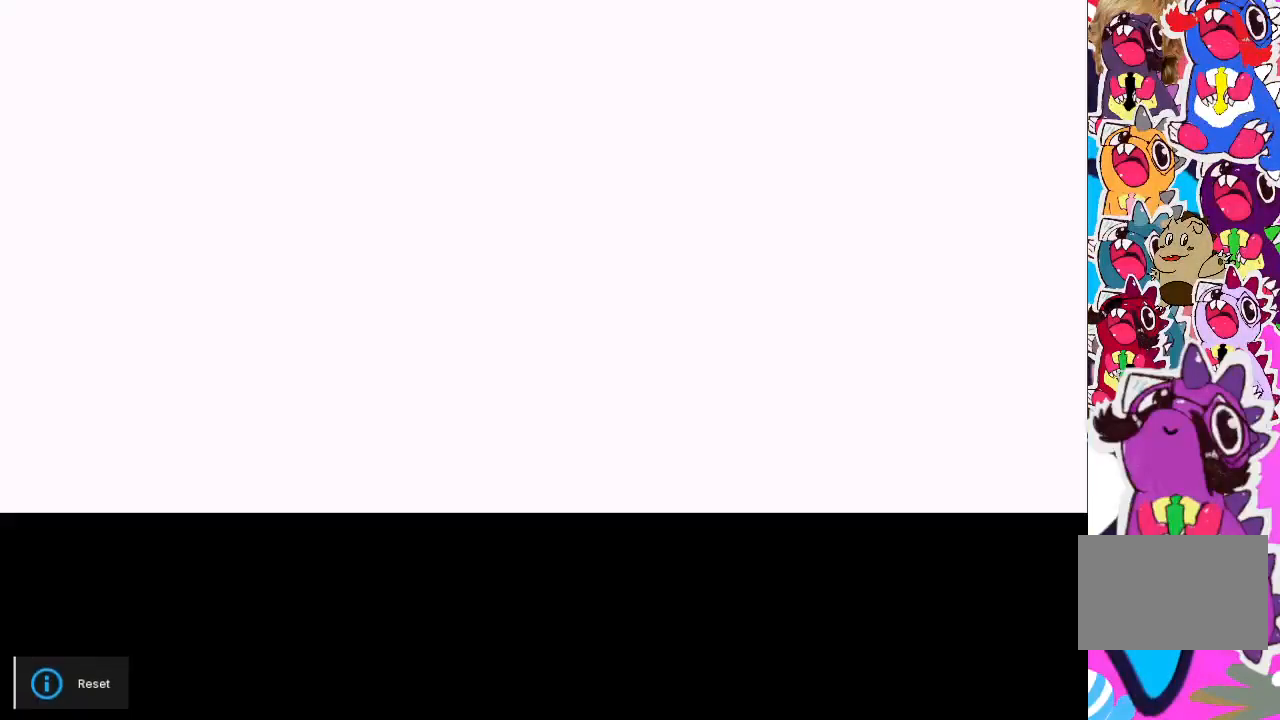
{"buttons": [], "events": []}
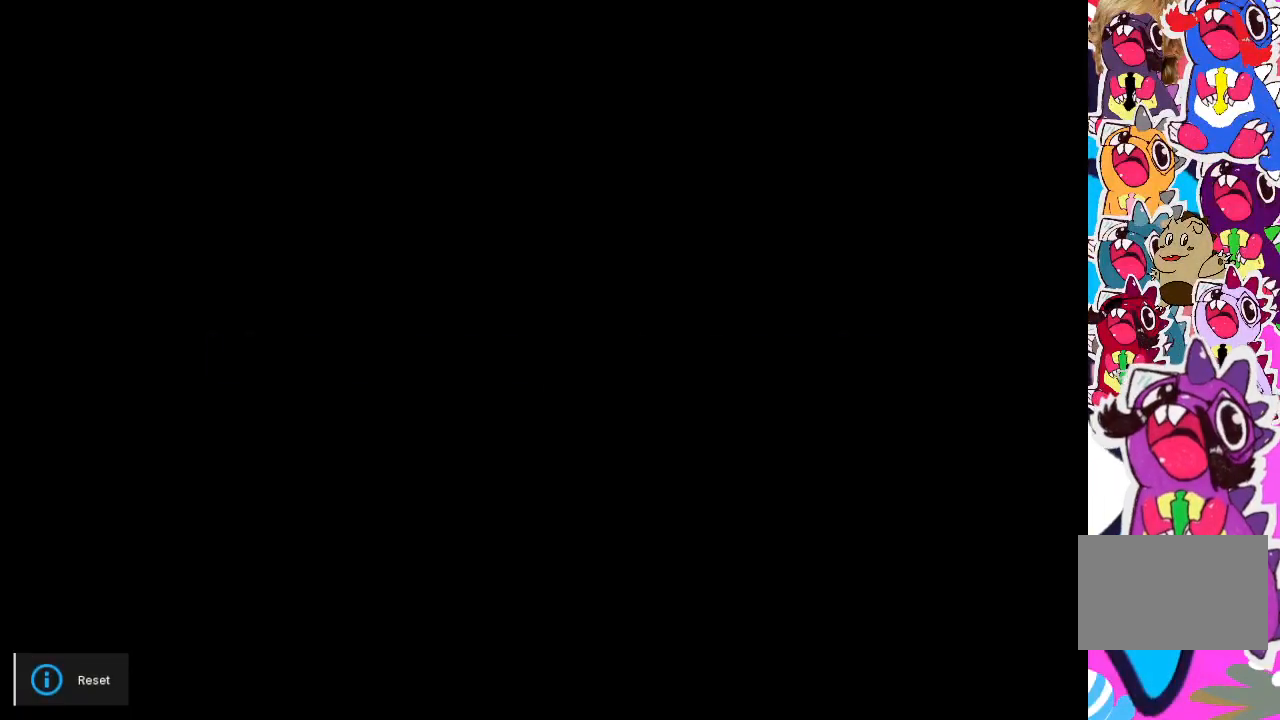
{"buttons": ["R2"], "events": [[183, "CROSS", "down"], [300, "CROSS", "up"], [450, "R2", "down"]]}
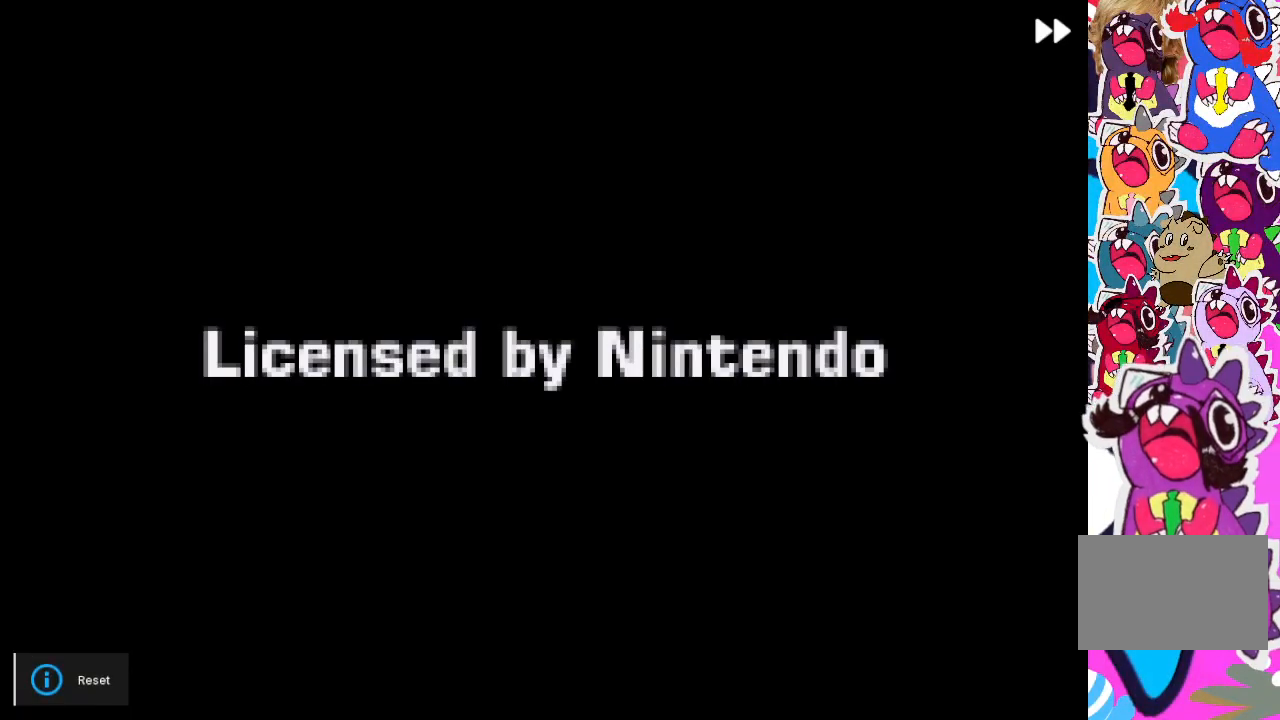
{"buttons": ["R2"], "events": [[67, "R2", "up"], [233, "R2", "down"]]}
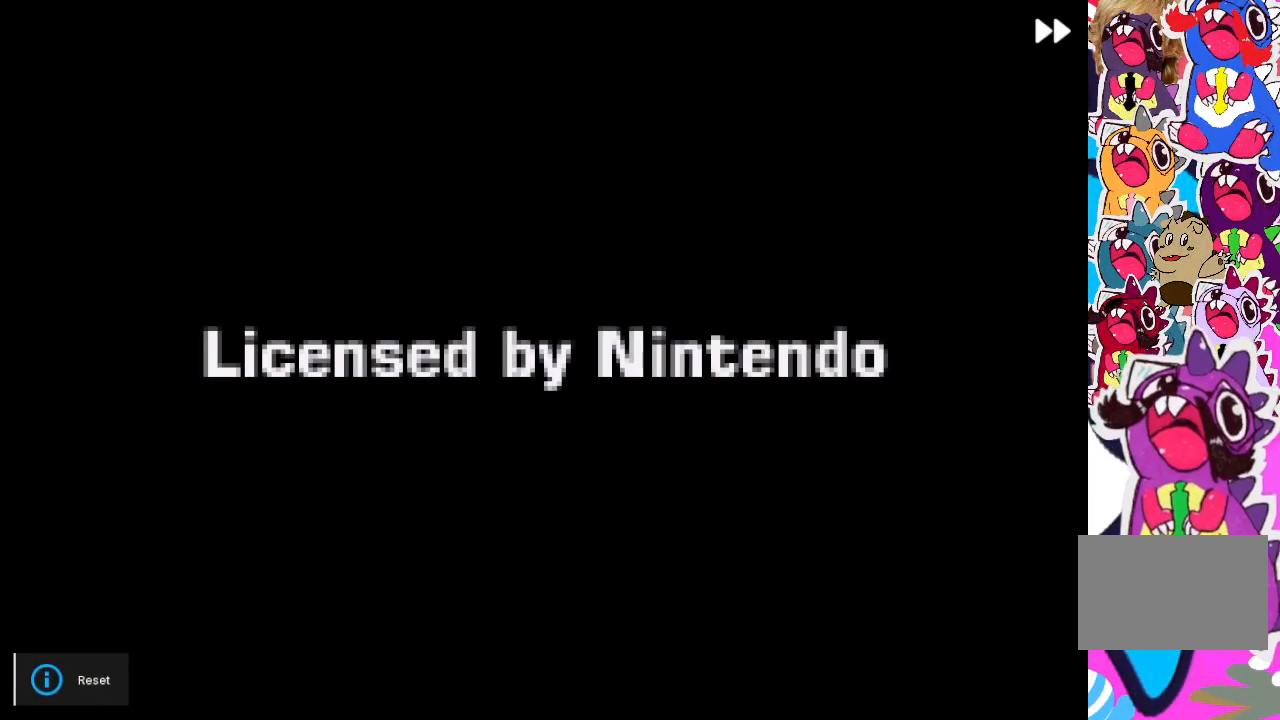
{"buttons": ["R2"], "events": [[167, "R2", "up"], [333, "R2", "down"]]}
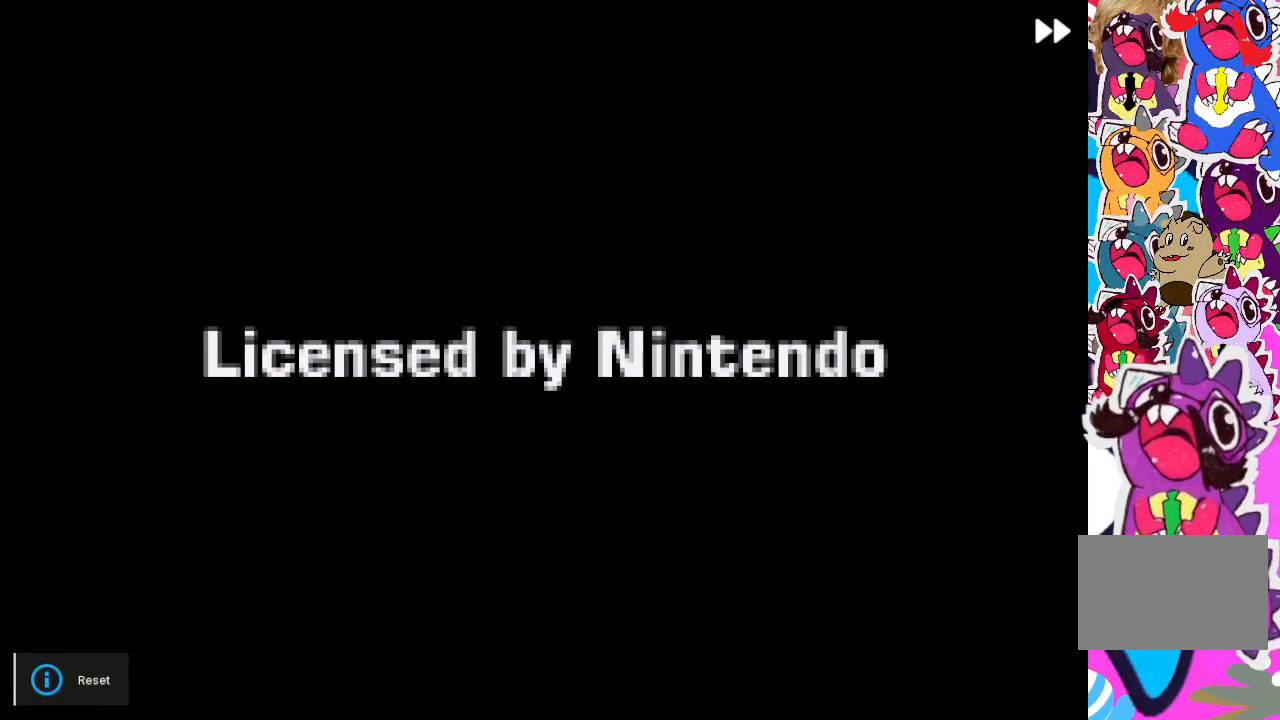
{"buttons": [], "events": [[467, "R2", "up"]]}
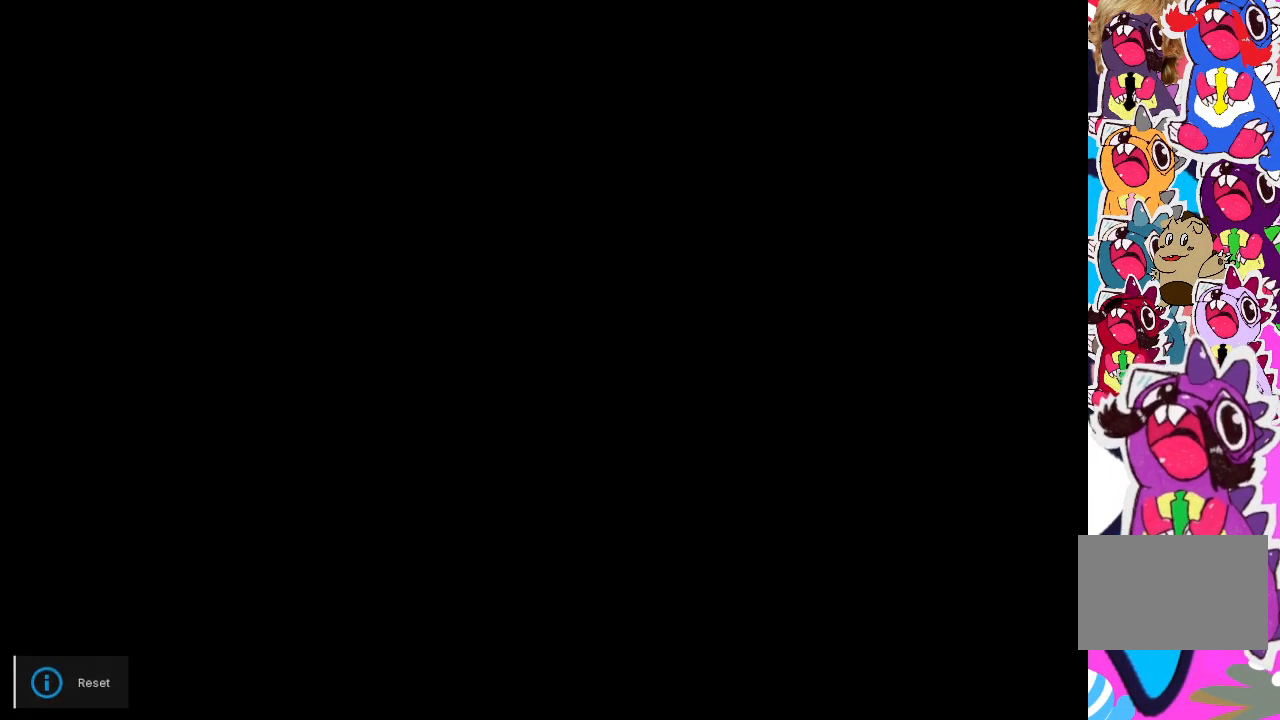
{"buttons": [], "events": []}
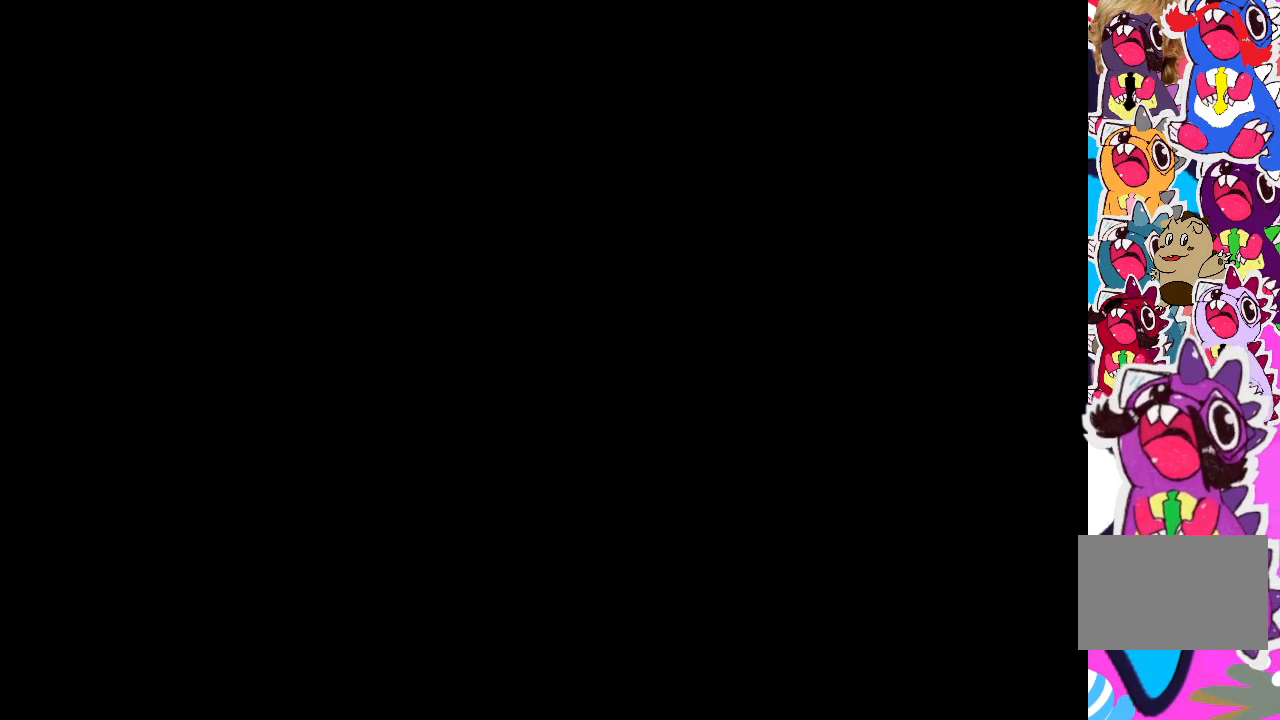
{"buttons": [], "events": [[83, "R2", "down"], [183, "R2", "up"]]}
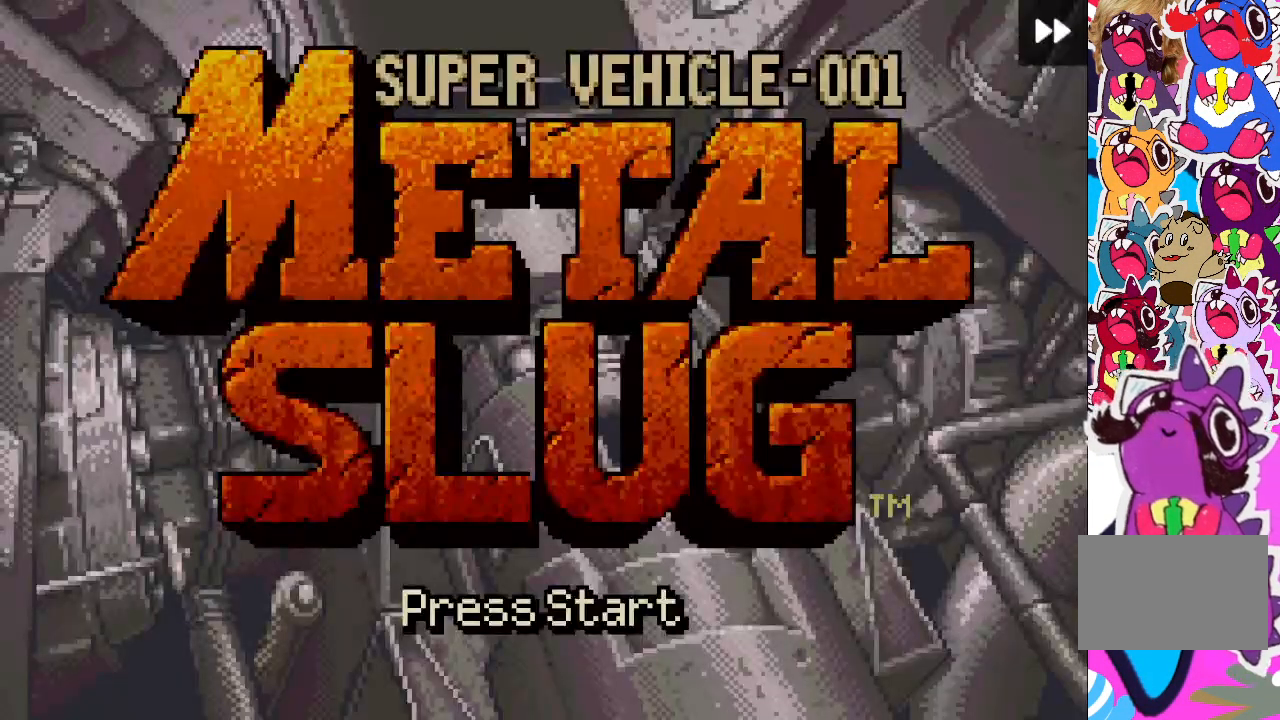
{"buttons": [], "events": [[67, "R2", "down"], [150, "R2", "up"], [350, "START", "down"], [483, "START", "up"]]}
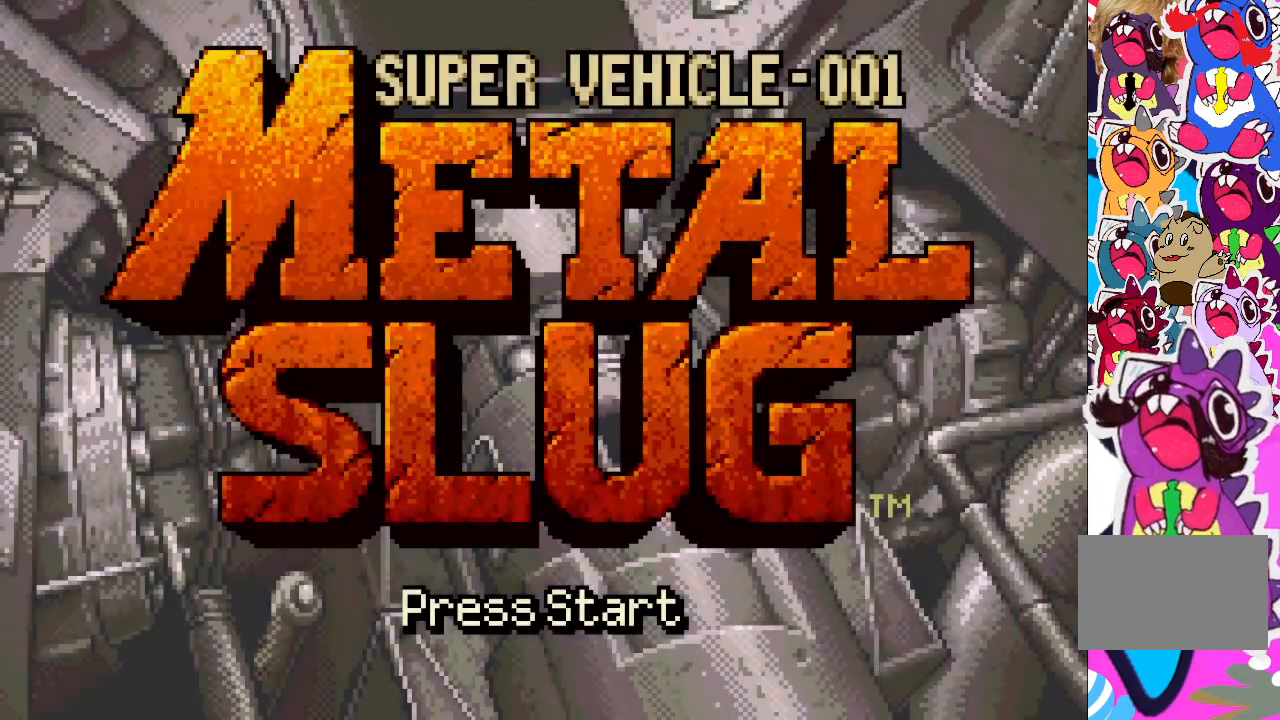
{"buttons": [], "events": [[167, "R2", "down"], [350, "R2", "up"]]}
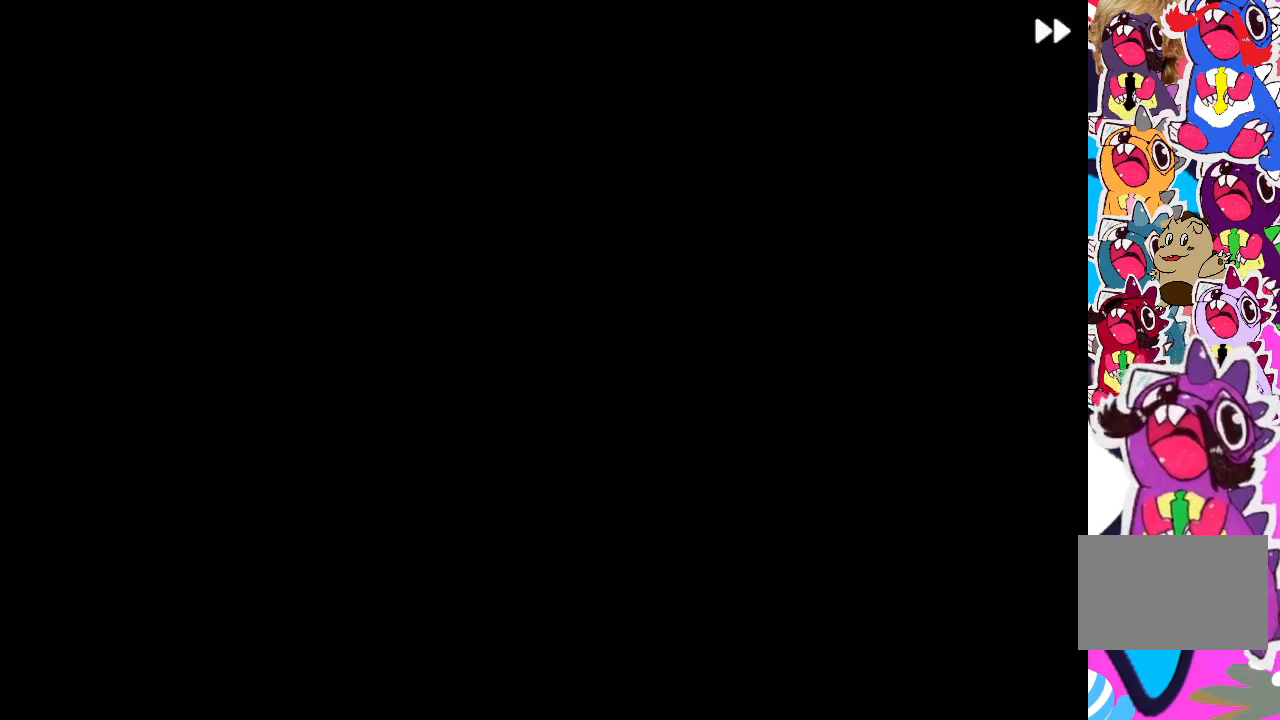
{"buttons": ["R2"], "events": [[333, "R2", "down"]]}
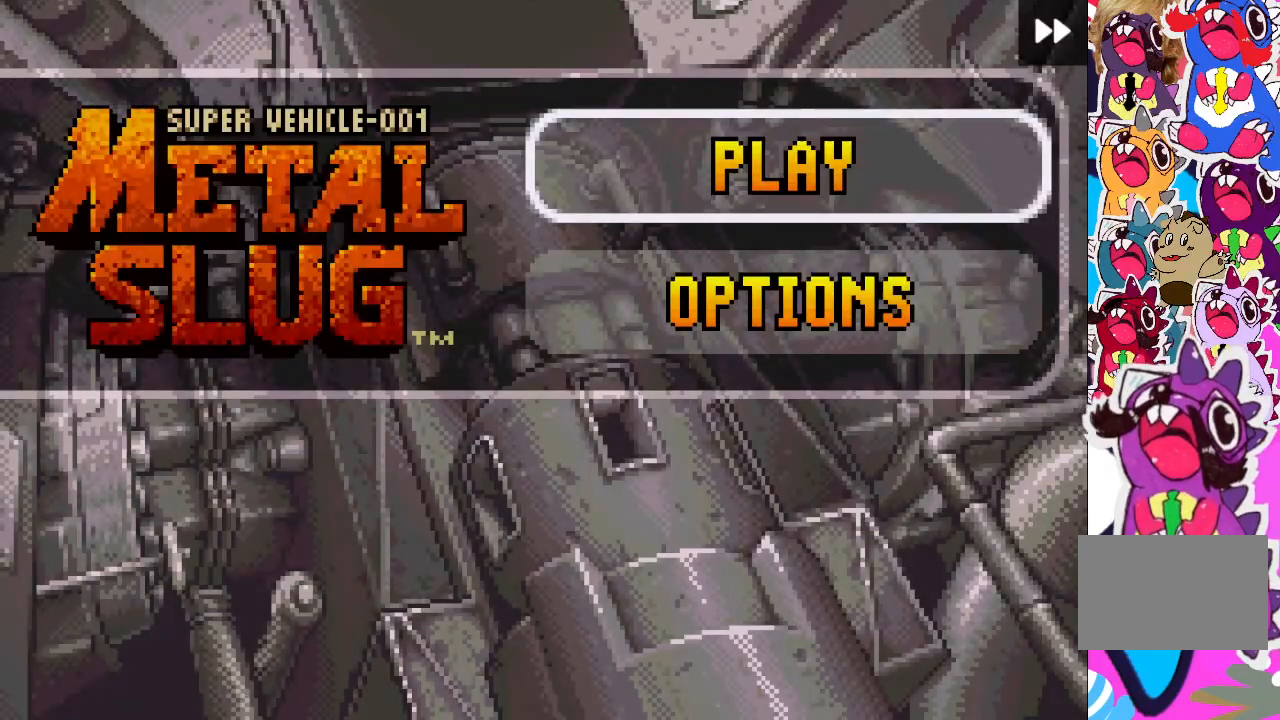
{"buttons": [], "events": [[17, "R2", "up"], [367, "CROSS", "down"], [500, "CROSS", "up"]]}
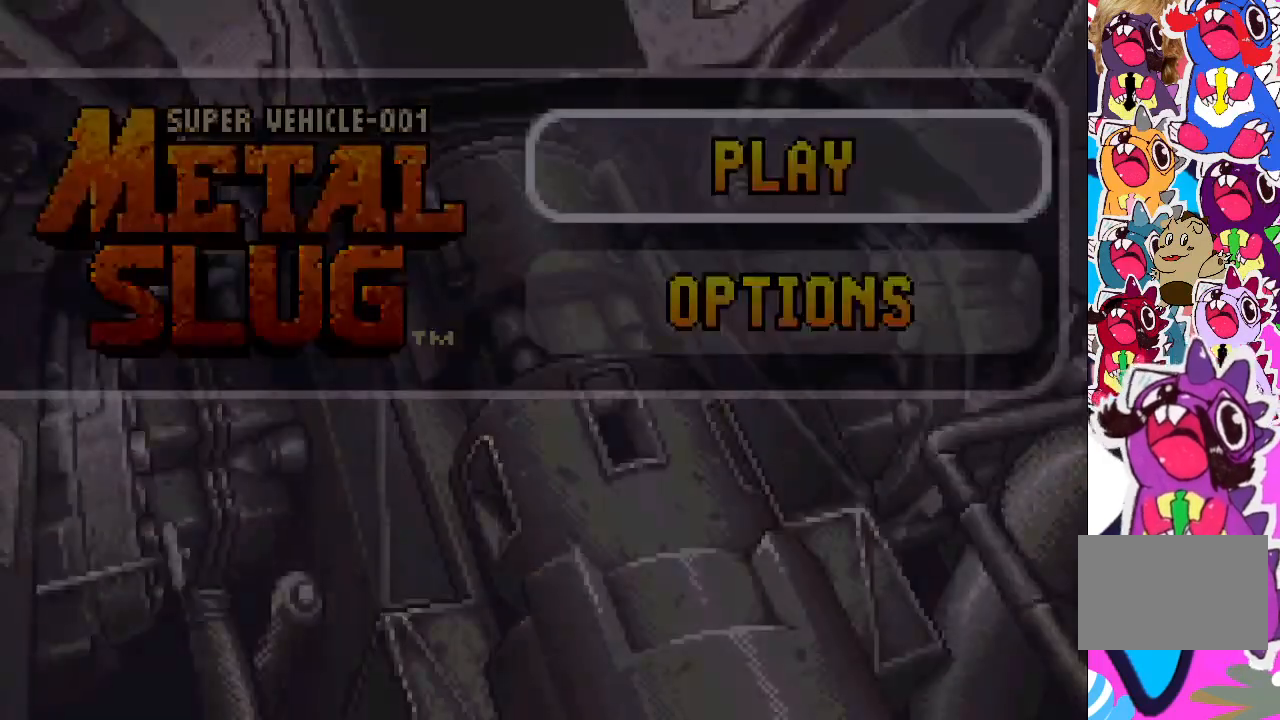
{"buttons": ["R2"], "events": [[67, "R2", "down"], [200, "R2", "up"], [500, "R2", "down"]]}
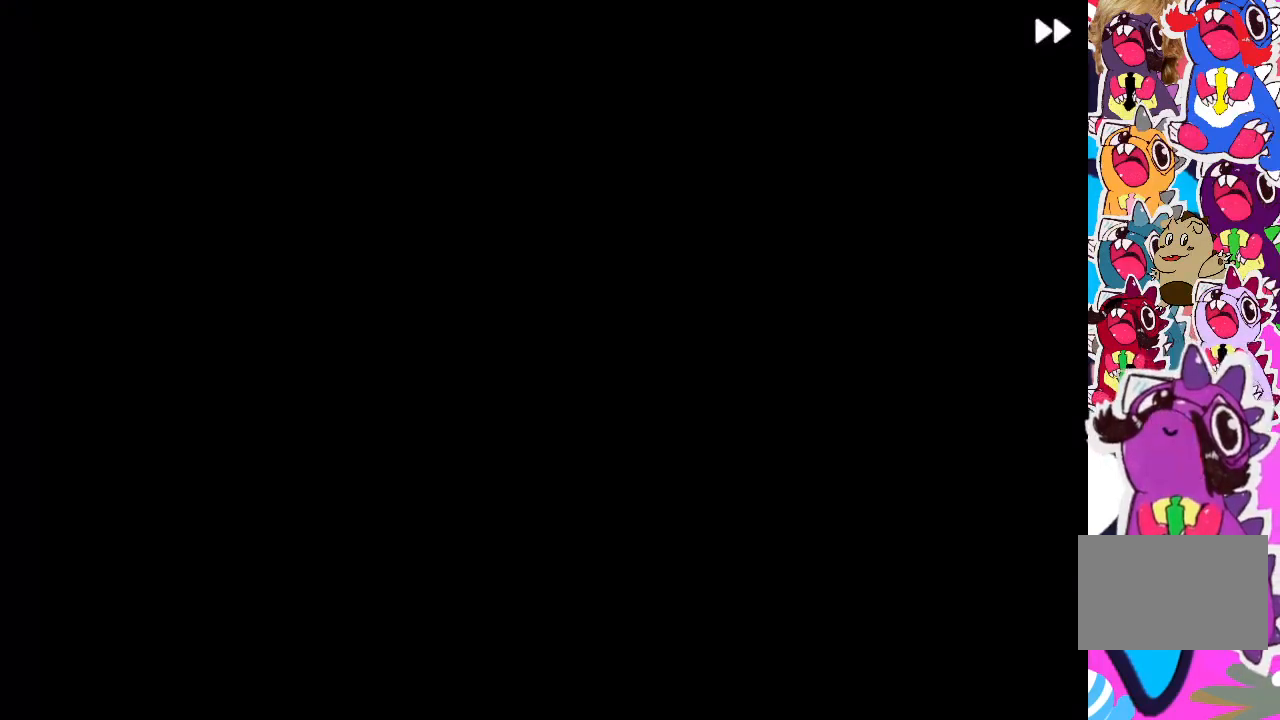
{"buttons": [], "events": [[350, "R2", "up"]]}
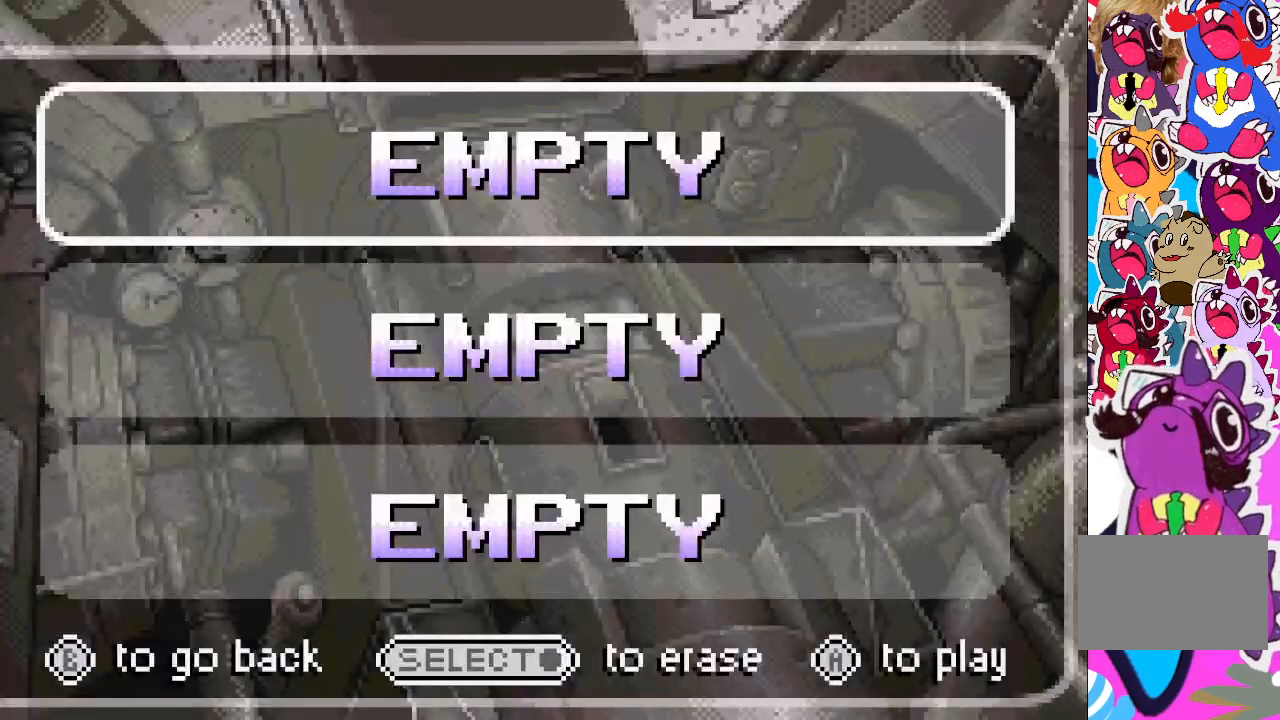
{"buttons": [], "events": [[83, "CROSS", "down"], [267, "CROSS", "up"], [317, "R2", "down"], [483, "R2", "up"]]}
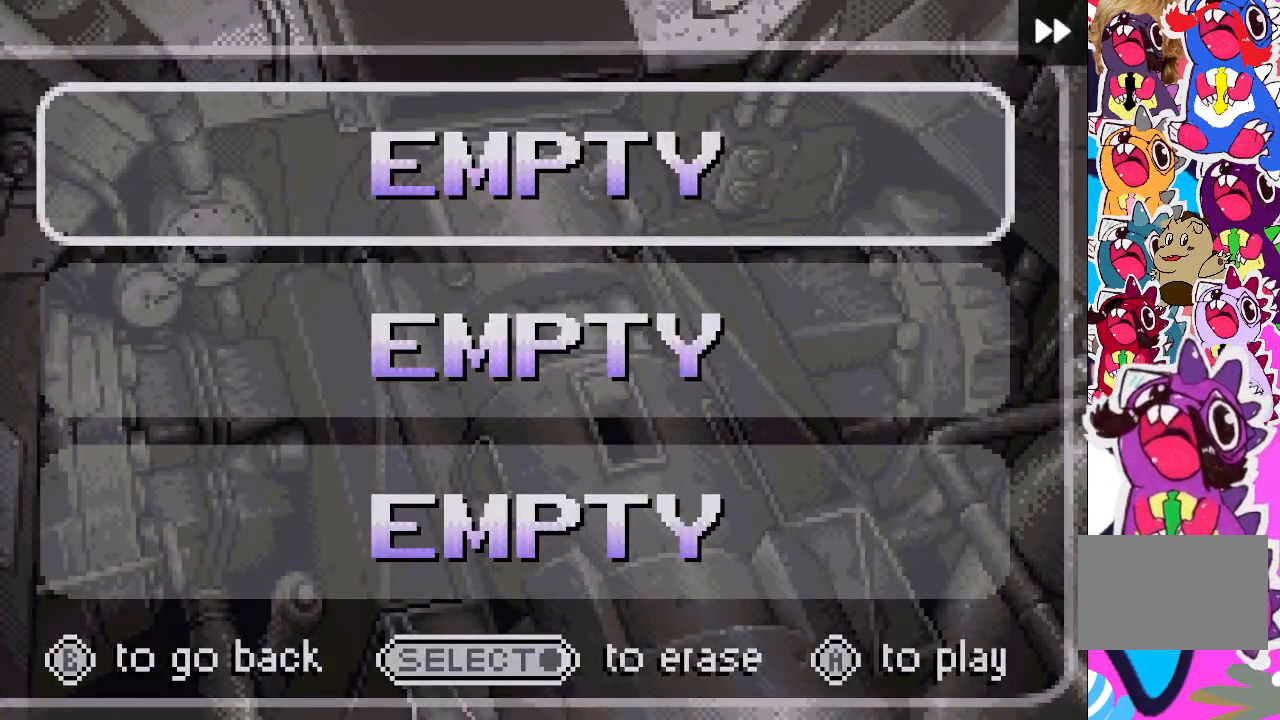
{"buttons": [], "events": []}
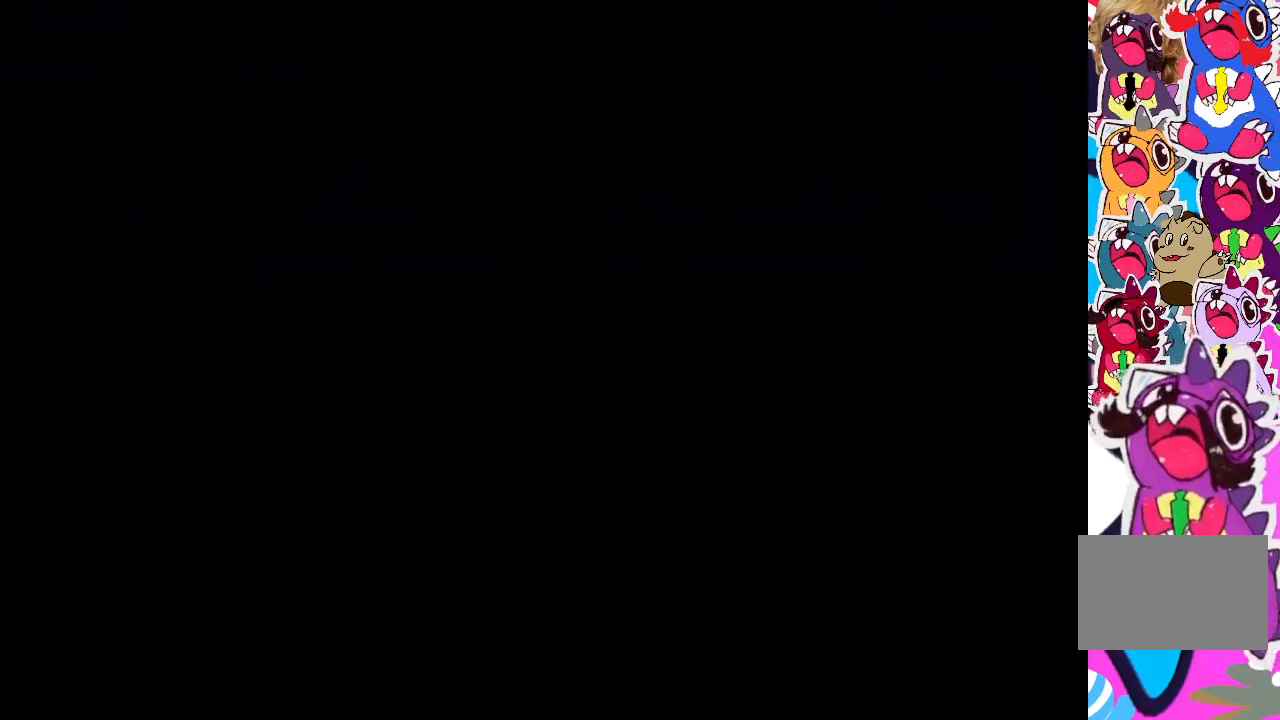
{"buttons": [], "events": [[50, "R2", "down"], [317, "R2", "up"]]}